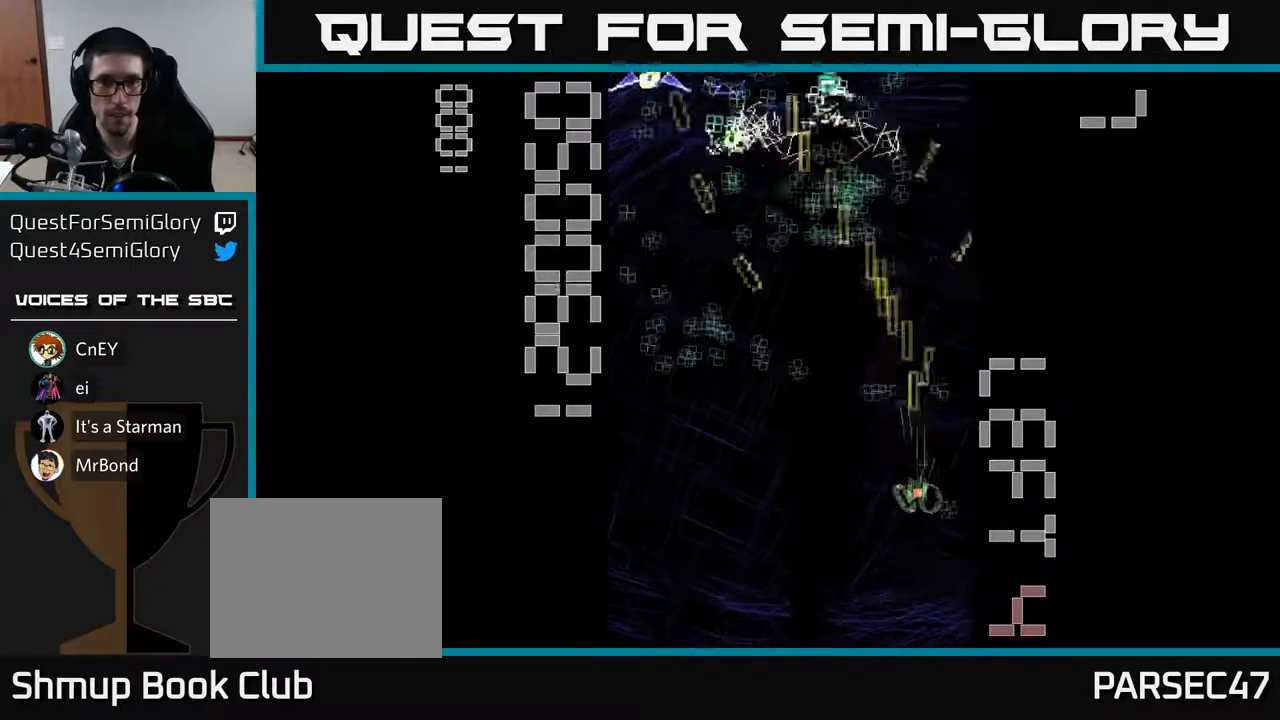
Gameplay with a controller (Xbox layout); each line is a JSON object with the inputs held at the frame after it. "events" lists button and stick changes between this image and that frame as [ms after this image, input, new state], when the widget could be followed in between. Not read: L3 R3 right_stick.
{"buttons": ["X", "R2", "DPAD_LEFT"], "left_stick": "center", "events": [[50, "DPAD_DOWN", "up"], [67, "DPAD_UP", "down"], [167, "DPAD_LEFT", "down"], [300, "DPAD_UP", "up"], [500, "X", "down"]]}
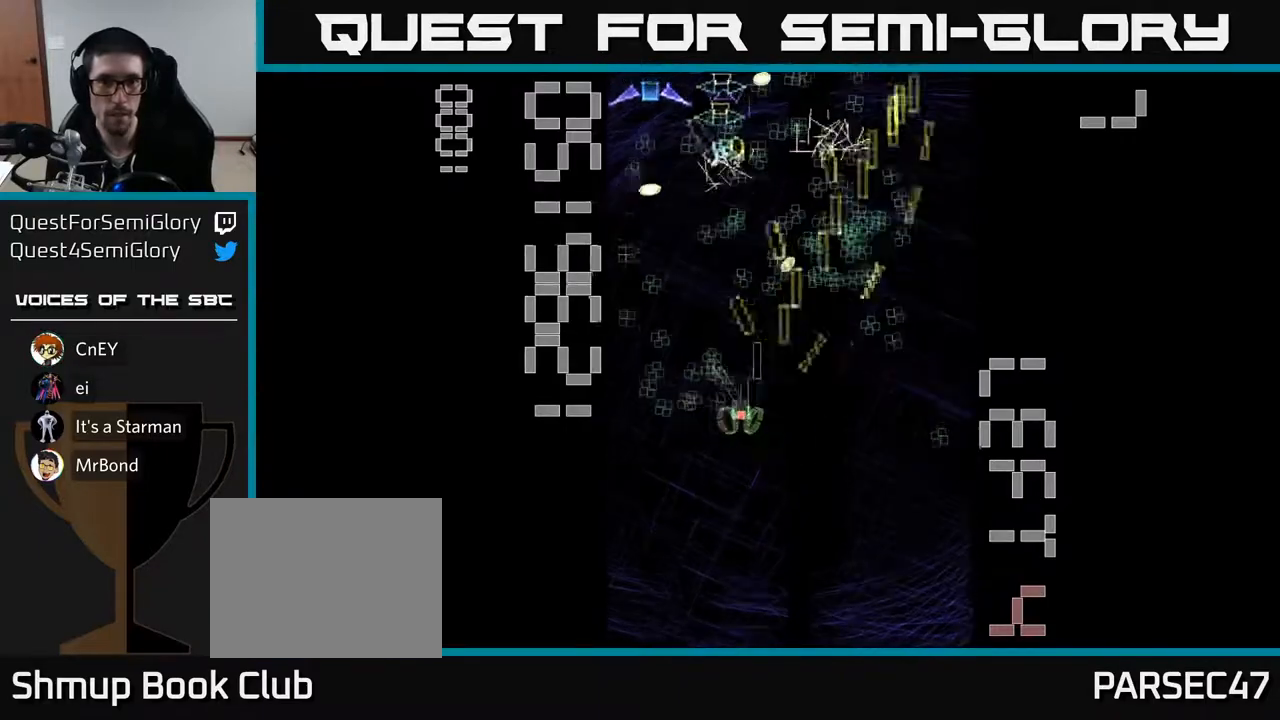
{"buttons": ["X", "R2", "DPAD_UP", "DPAD_LEFT"], "left_stick": "center", "events": [[100, "DPAD_LEFT", "up"], [133, "DPAD_RIGHT", "down"], [300, "DPAD_RIGHT", "up"], [333, "DPAD_UP", "down"], [367, "DPAD_LEFT", "down"]]}
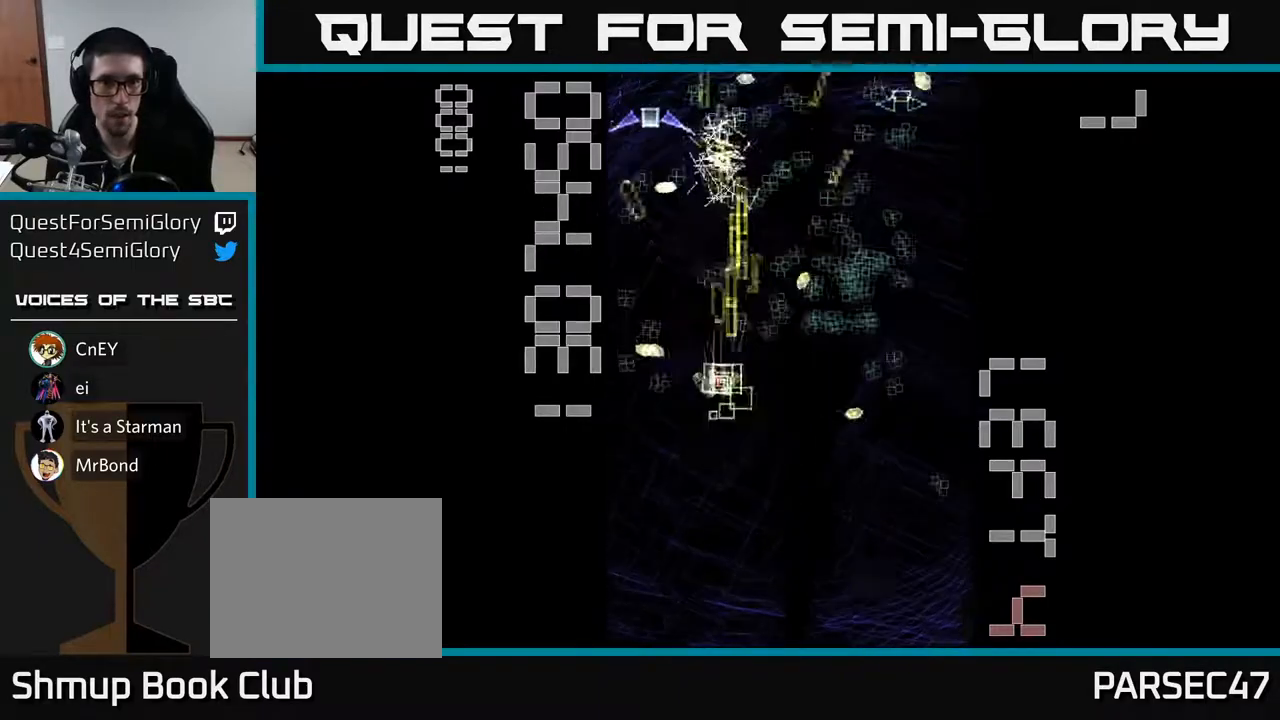
{"buttons": ["R2", "DPAD_RIGHT"], "left_stick": "center", "events": [[100, "DPAD_UP", "up"], [200, "X", "up"], [250, "DPAD_DOWN", "down"], [267, "DPAD_LEFT", "up"], [333, "DPAD_RIGHT", "down"], [433, "DPAD_DOWN", "up"]]}
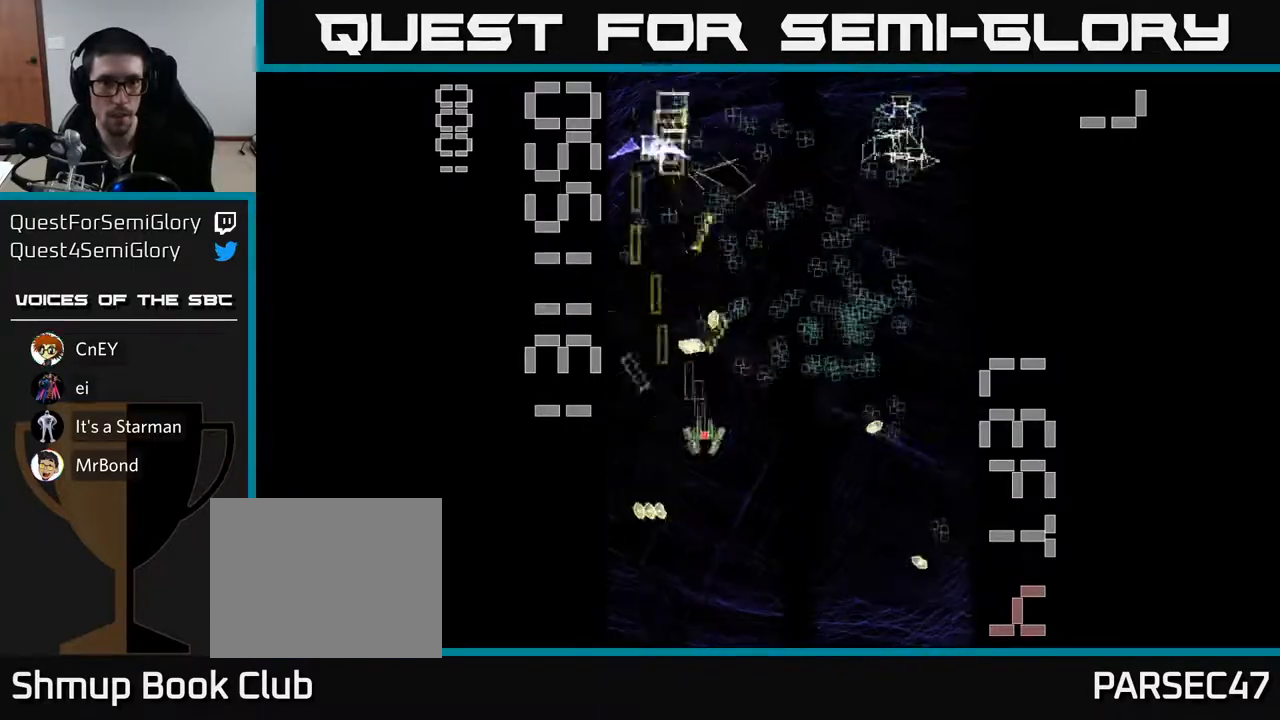
{"buttons": ["R2", "DPAD_DOWN"], "left_stick": "center", "events": [[167, "DPAD_UP", "down"], [233, "DPAD_UP", "up"], [283, "DPAD_DOWN", "down"], [400, "DPAD_RIGHT", "up"]]}
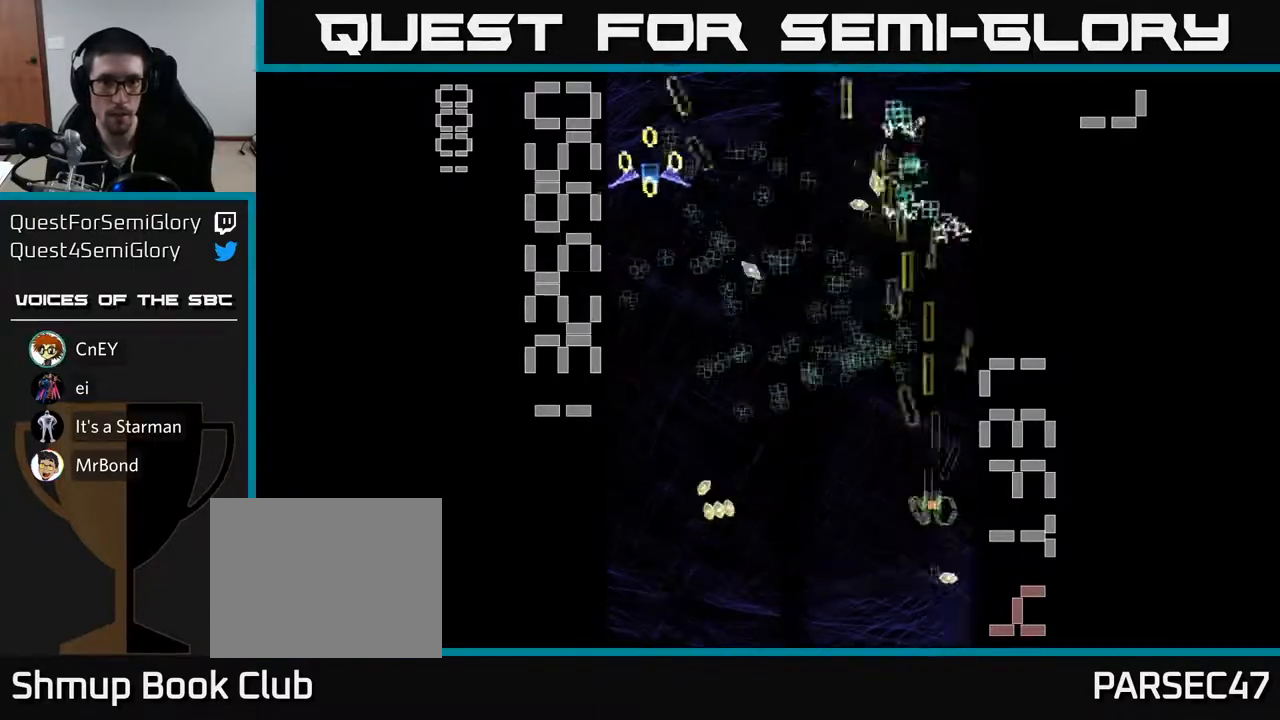
{"buttons": ["R2", "DPAD_LEFT"], "left_stick": "center", "events": [[83, "DPAD_DOWN", "up"], [83, "DPAD_LEFT", "down"], [283, "DPAD_UP", "down"], [467, "DPAD_UP", "up"]]}
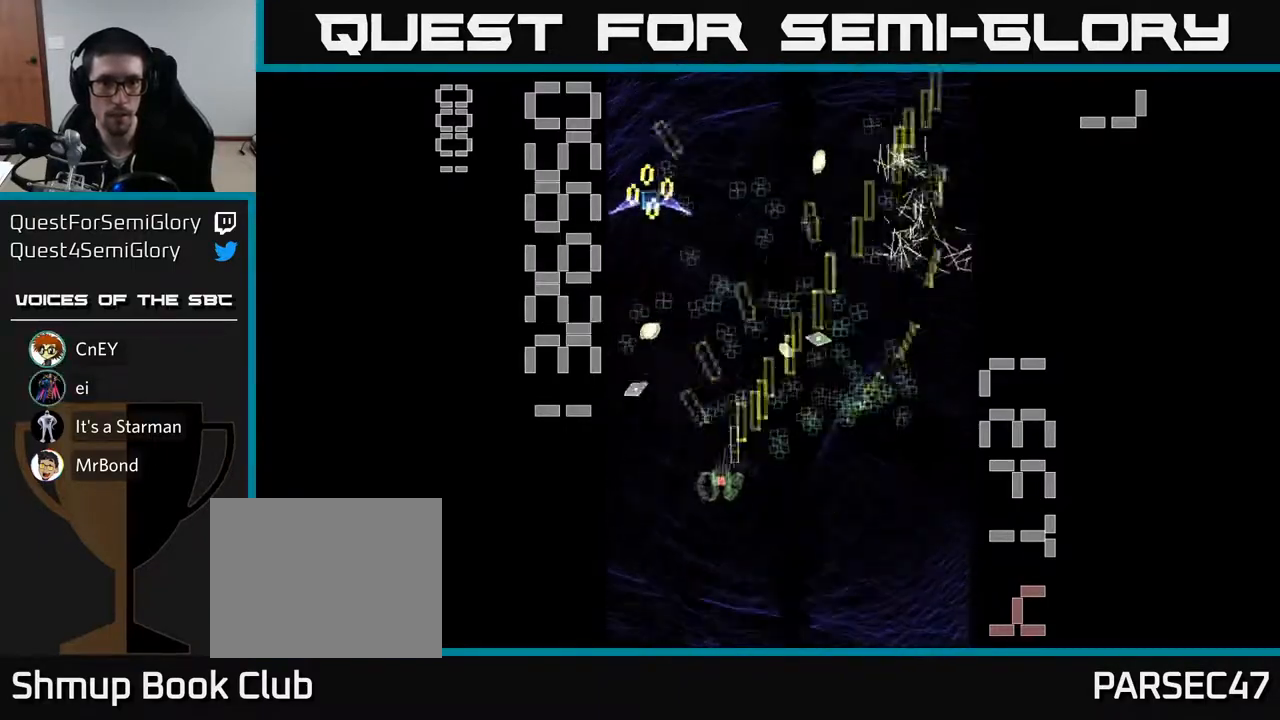
{"buttons": ["R2", "DPAD_UP", "DPAD_RIGHT"], "left_stick": "center", "events": [[100, "DPAD_DOWN", "down"], [100, "DPAD_LEFT", "up"], [133, "DPAD_RIGHT", "down"], [183, "DPAD_DOWN", "up"], [483, "DPAD_UP", "down"]]}
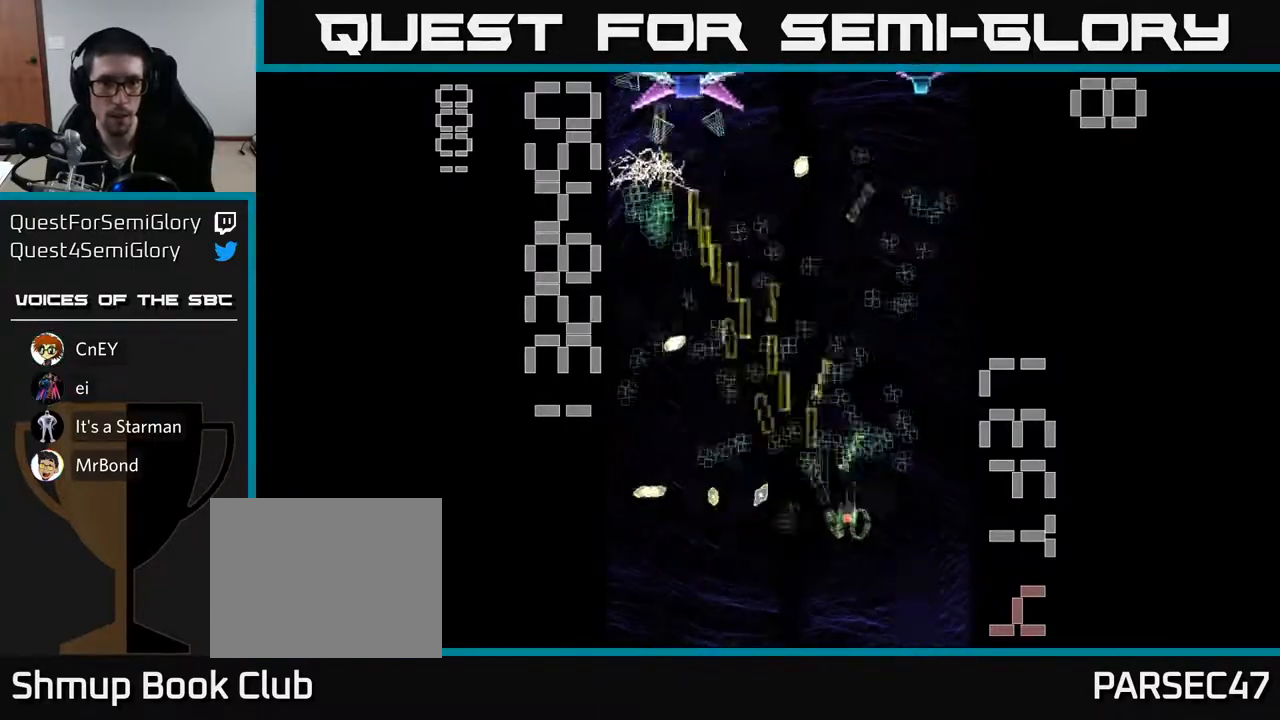
{"buttons": ["X", "R2", "DPAD_UP", "DPAD_LEFT"], "left_stick": "center", "events": [[17, "DPAD_RIGHT", "up"], [83, "DPAD_LEFT", "down"], [100, "DPAD_UP", "up"], [100, "X", "down"], [167, "DPAD_DOWN", "down"], [217, "DPAD_LEFT", "up"], [333, "DPAD_DOWN", "up"], [367, "DPAD_UP", "down"], [433, "DPAD_LEFT", "down"]]}
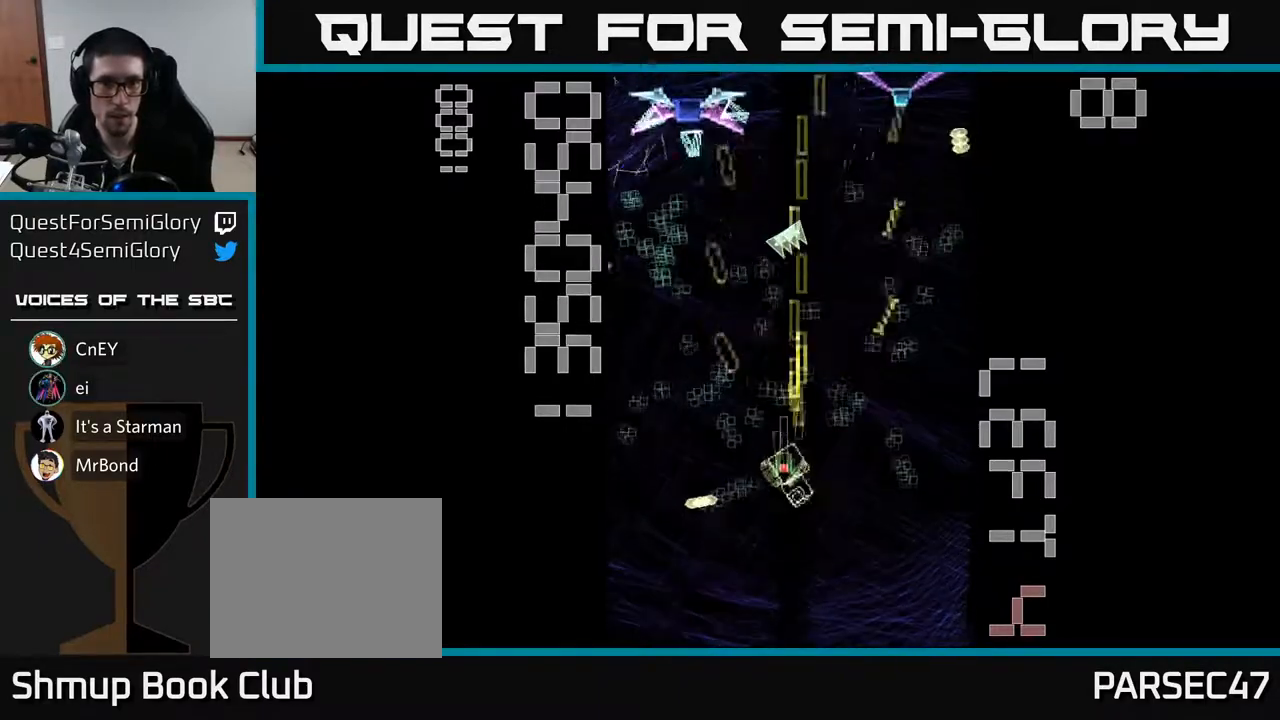
{"buttons": ["R2", "DPAD_DOWN"], "left_stick": "center", "events": [[417, "DPAD_UP", "up"], [417, "X", "up"], [433, "DPAD_DOWN", "down"], [433, "DPAD_LEFT", "up"]]}
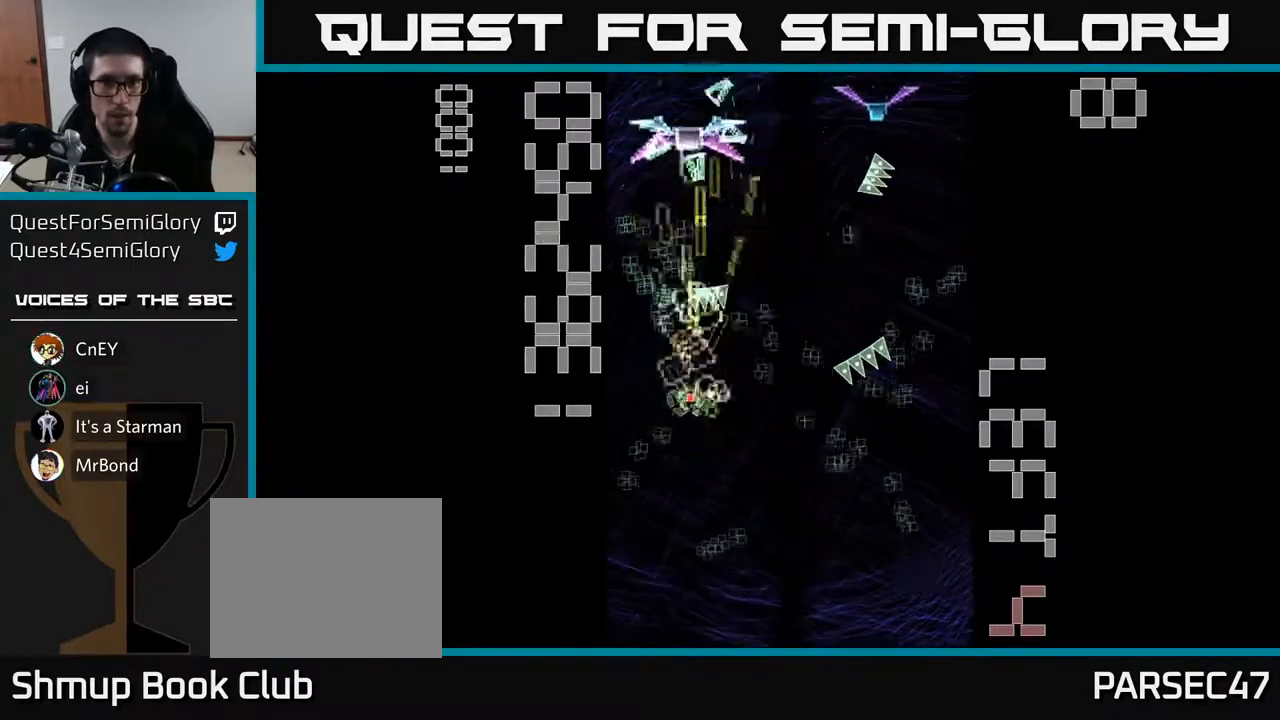
{"buttons": ["X", "R2", "DPAD_RIGHT"], "left_stick": "center", "events": [[233, "DPAD_RIGHT", "down"], [383, "X", "down"], [417, "DPAD_DOWN", "up"]]}
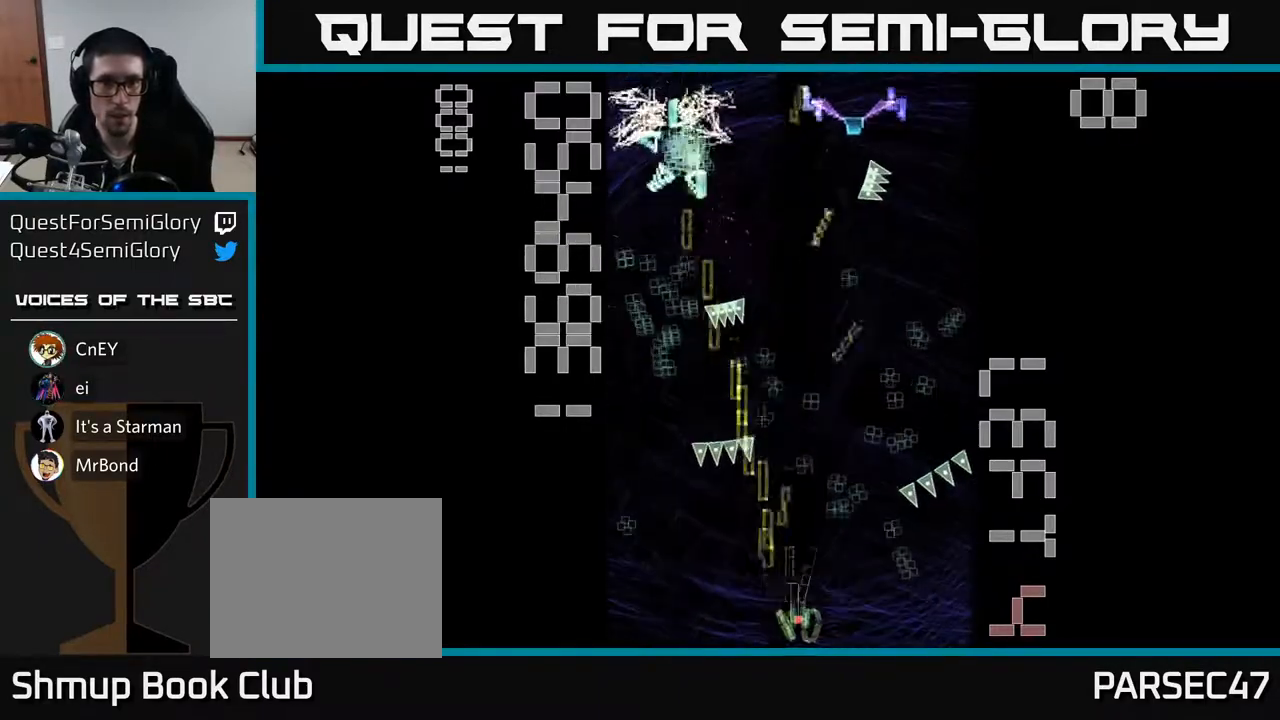
{"buttons": ["X", "R2"], "left_stick": "center", "events": [[50, "DPAD_UP", "down"], [100, "DPAD_RIGHT", "up"], [500, "DPAD_UP", "up"]]}
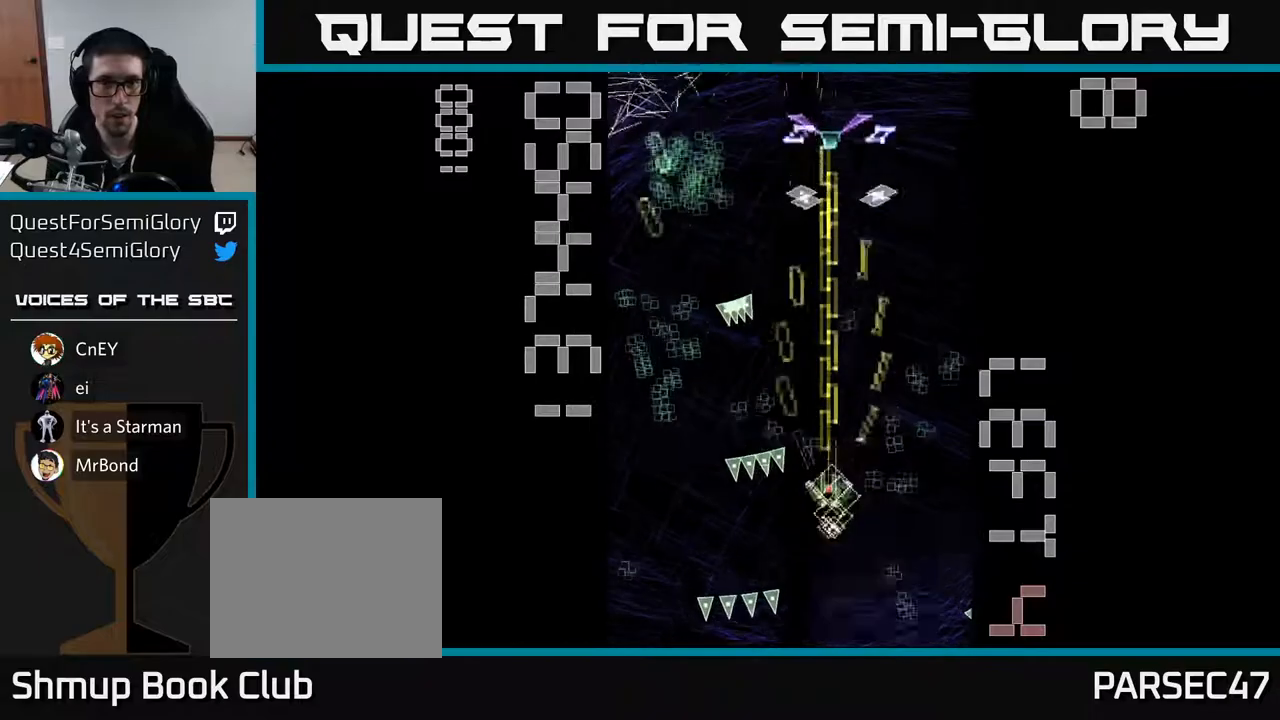
{"buttons": ["R2", "DPAD_UP", "DPAD_LEFT"], "left_stick": "center", "events": [[33, "X", "up"], [67, "DPAD_DOWN", "down"], [167, "DPAD_RIGHT", "down"], [283, "DPAD_RIGHT", "up"], [333, "DPAD_RIGHT", "down"], [383, "DPAD_DOWN", "up"], [433, "DPAD_RIGHT", "up"], [433, "DPAD_UP", "down"], [500, "DPAD_LEFT", "down"]]}
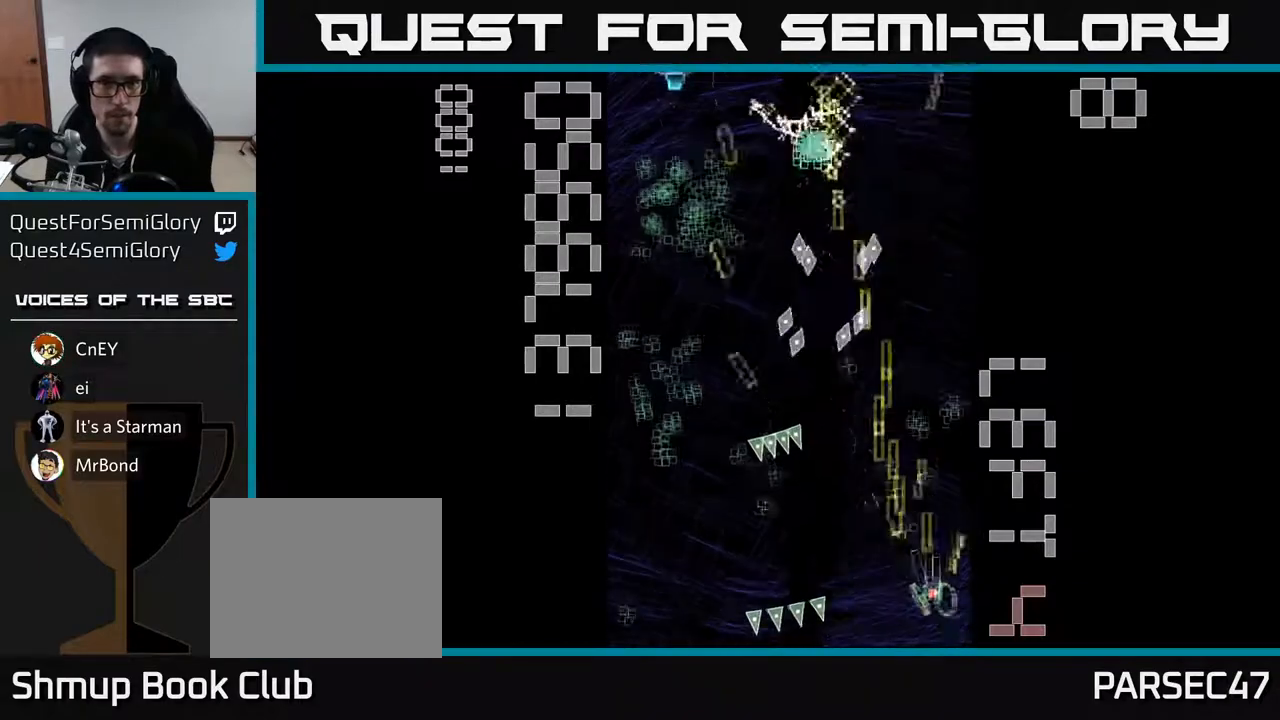
{"buttons": ["R2", "DPAD_UP", "DPAD_LEFT"], "left_stick": "center", "events": [[100, "DPAD_LEFT", "up"], [150, "DPAD_RIGHT", "down"], [233, "DPAD_RIGHT", "up"], [333, "DPAD_LEFT", "down"]]}
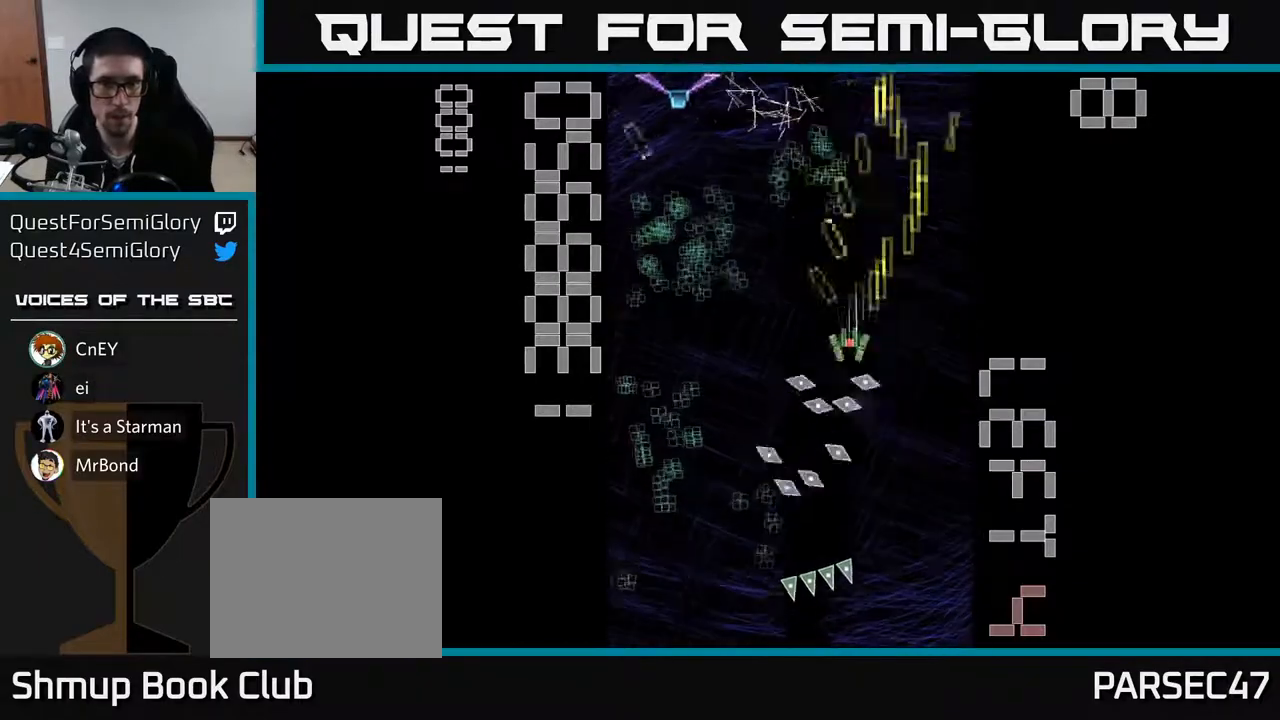
{"buttons": ["X", "R2", "DPAD_DOWN"], "left_stick": "center", "events": [[33, "DPAD_UP", "up"], [167, "DPAD_UP", "down"], [233, "X", "down"], [300, "DPAD_LEFT", "up"], [450, "DPAD_UP", "up"], [500, "DPAD_DOWN", "down"]]}
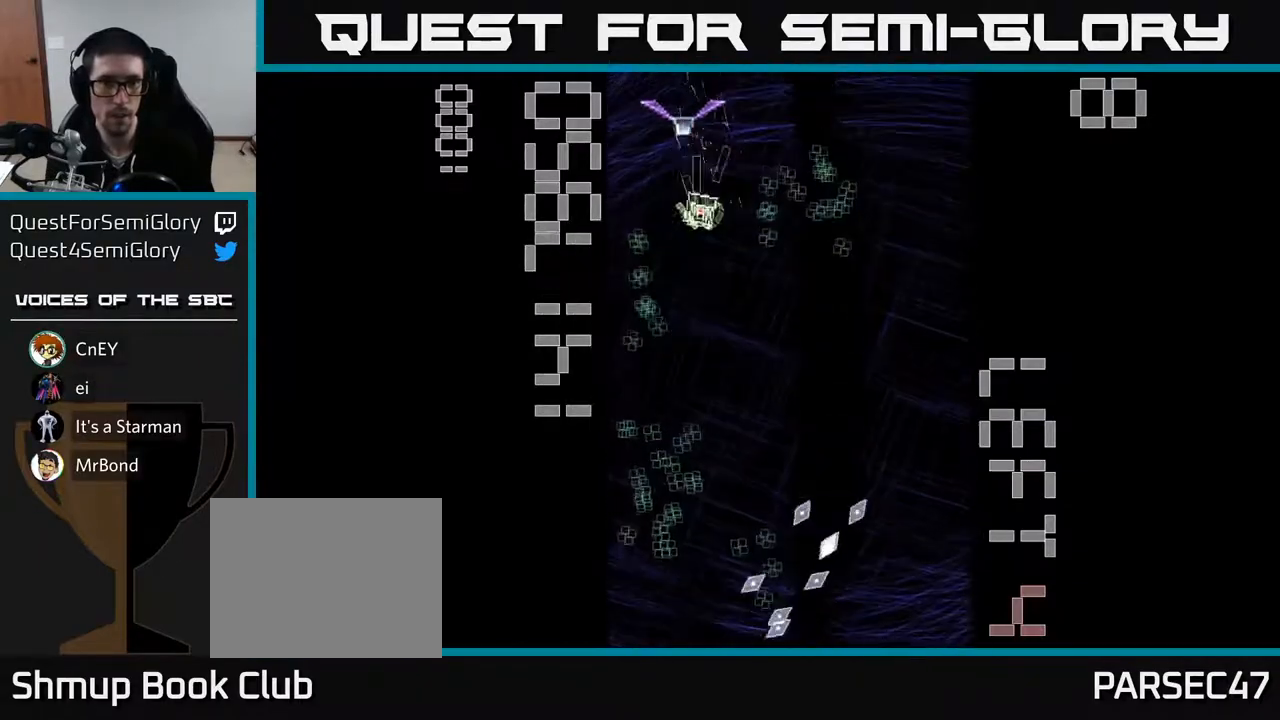
{"buttons": ["R2", "DPAD_DOWN", "DPAD_LEFT"], "left_stick": "center", "events": [[33, "DPAD_LEFT", "down"], [167, "DPAD_LEFT", "up"], [167, "X", "up"], [217, "DPAD_RIGHT", "down"], [267, "DPAD_RIGHT", "up"], [400, "DPAD_LEFT", "down"]]}
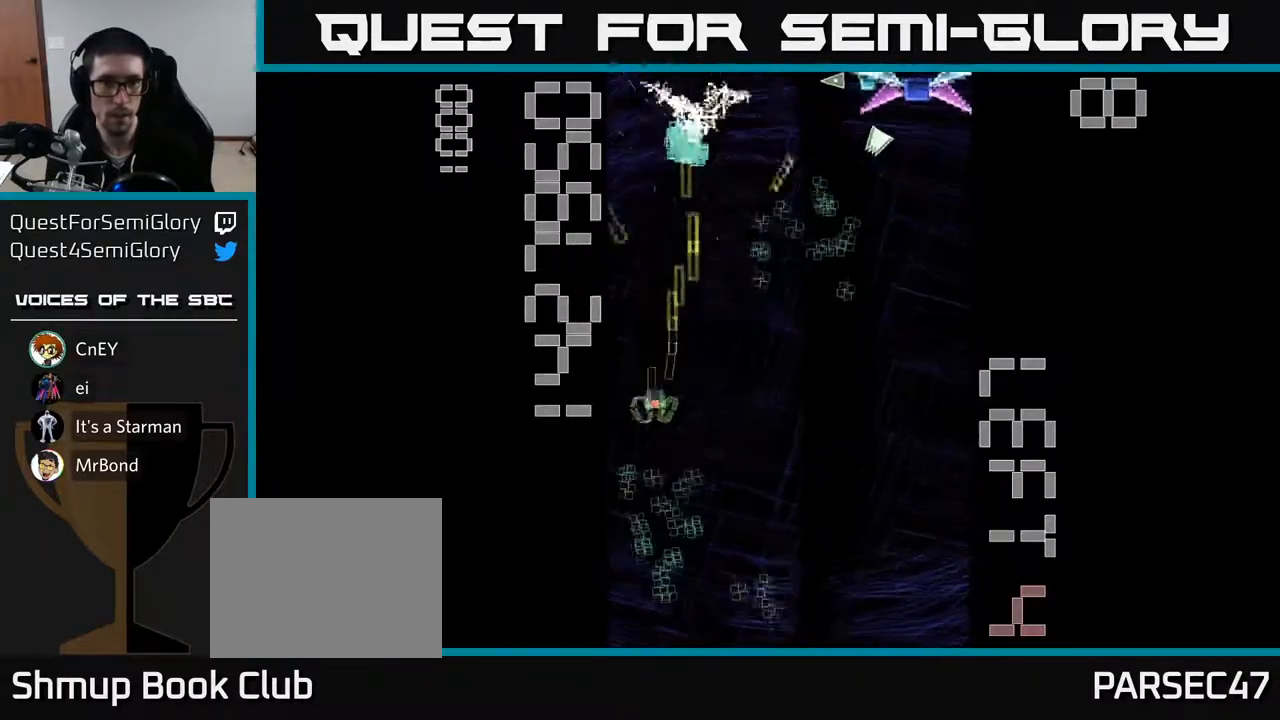
{"buttons": ["R2", "DPAD_UP"], "left_stick": "center", "events": [[67, "DPAD_LEFT", "up"], [150, "DPAD_RIGHT", "down"], [383, "DPAD_DOWN", "up"], [417, "DPAD_UP", "down"], [450, "DPAD_RIGHT", "up"]]}
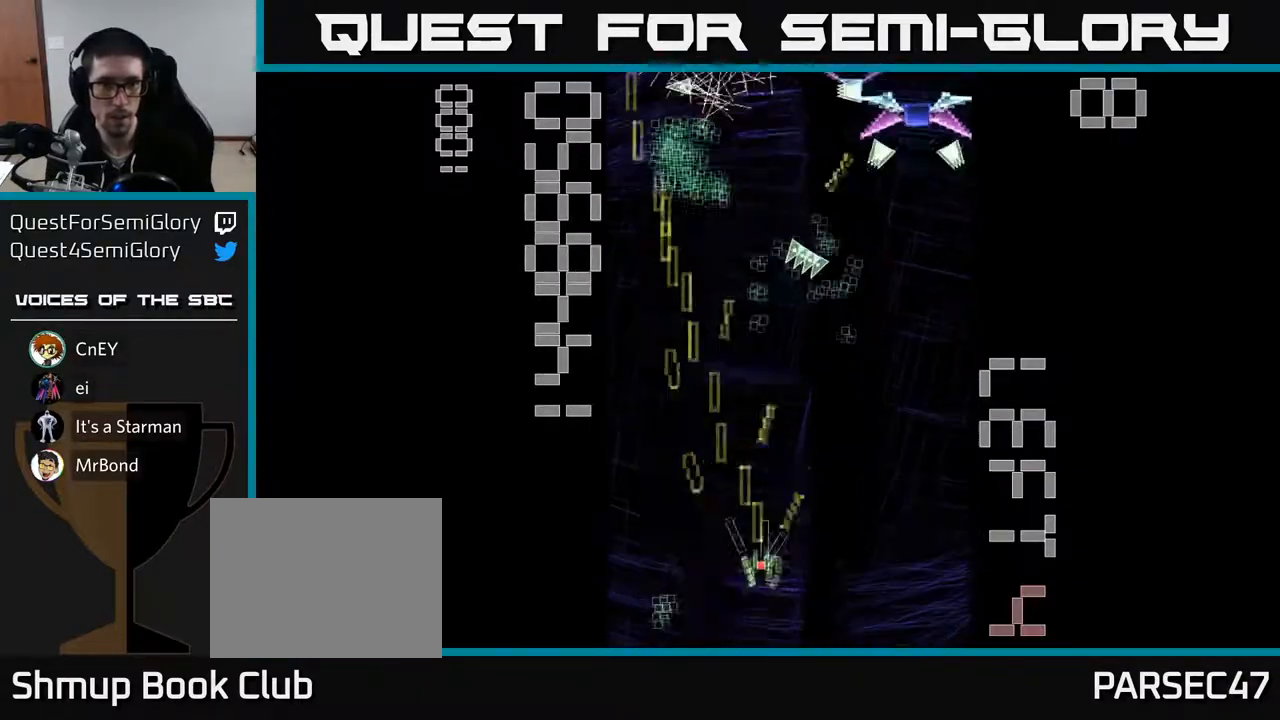
{"buttons": ["X", "R2", "DPAD_RIGHT"], "left_stick": "center", "events": [[17, "X", "down"], [150, "DPAD_UP", "up"], [167, "DPAD_RIGHT", "down"]]}
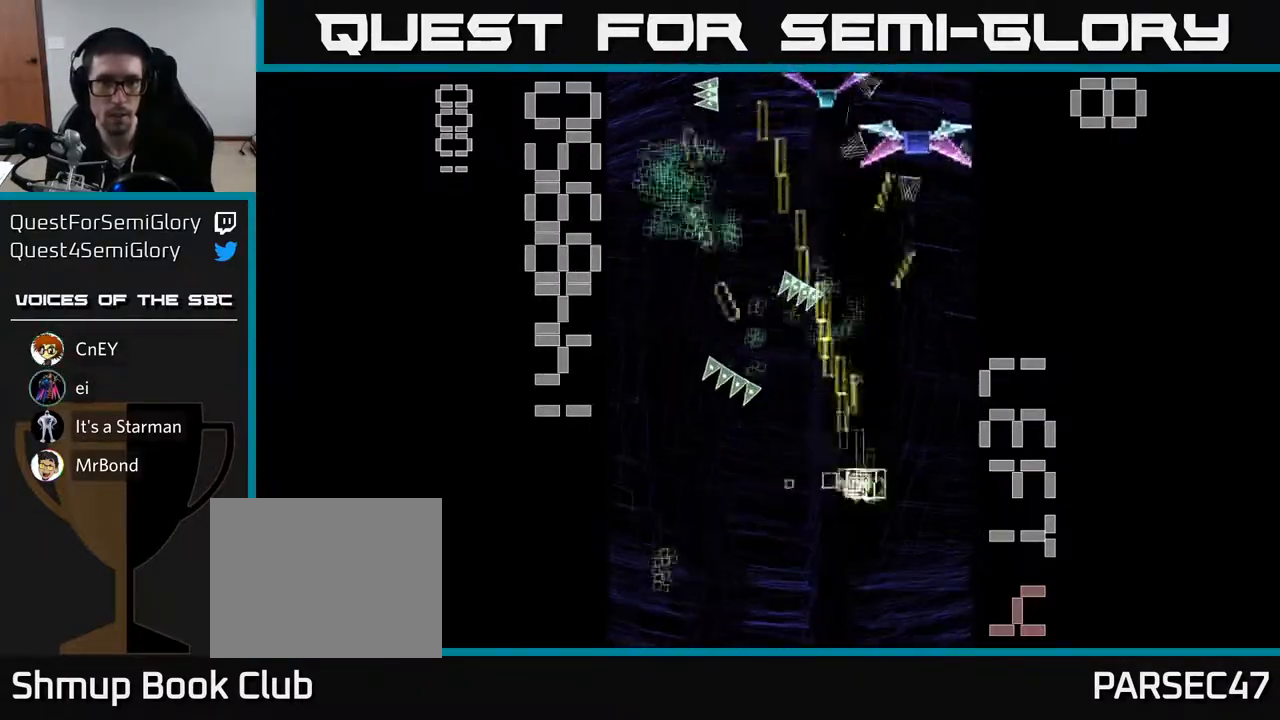
{"buttons": ["X", "R2", "DPAD_UP", "DPAD_LEFT"], "left_stick": "center", "events": [[67, "DPAD_UP", "down"], [217, "DPAD_RIGHT", "up"], [233, "X", "up"], [267, "DPAD_LEFT", "down"], [333, "DPAD_UP", "up"], [350, "X", "down"], [417, "DPAD_UP", "down"]]}
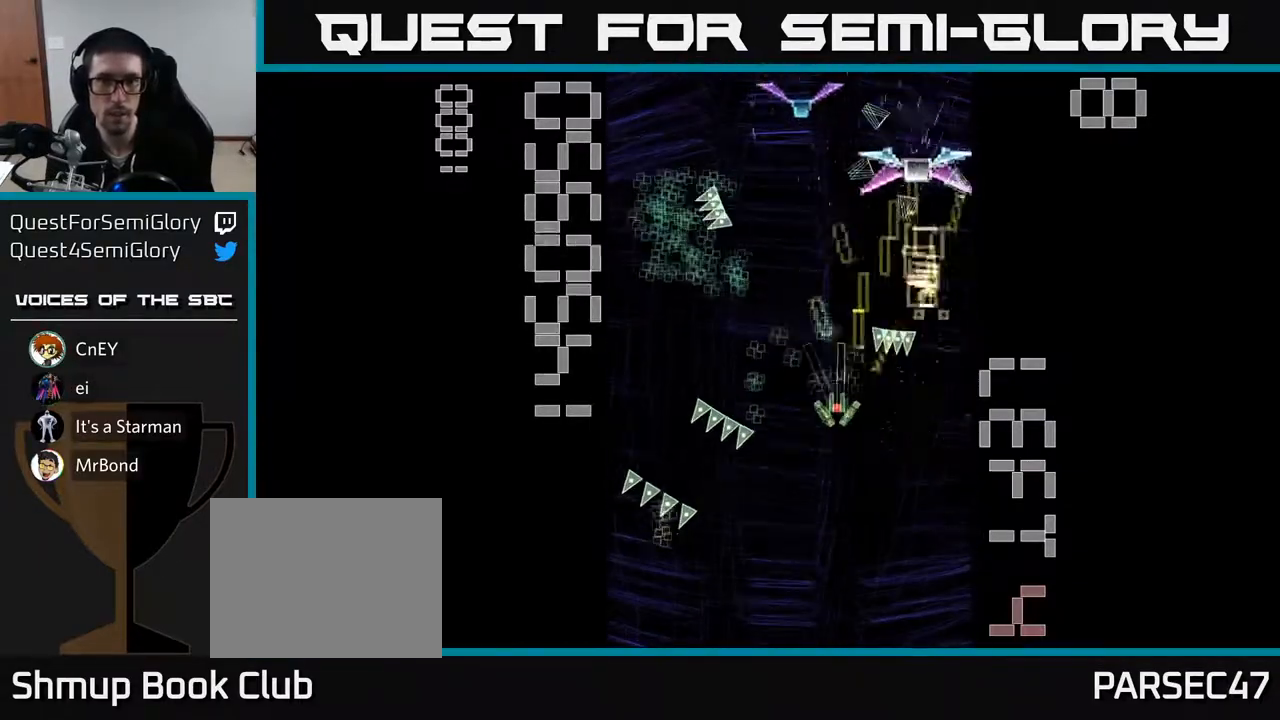
{"buttons": ["X", "R2", "DPAD_LEFT"], "left_stick": "center", "events": [[100, "DPAD_LEFT", "up"], [200, "DPAD_UP", "up"], [250, "DPAD_RIGHT", "down"], [283, "DPAD_DOWN", "down"], [283, "DPAD_RIGHT", "up"], [350, "DPAD_LEFT", "down"], [400, "DPAD_DOWN", "up"]]}
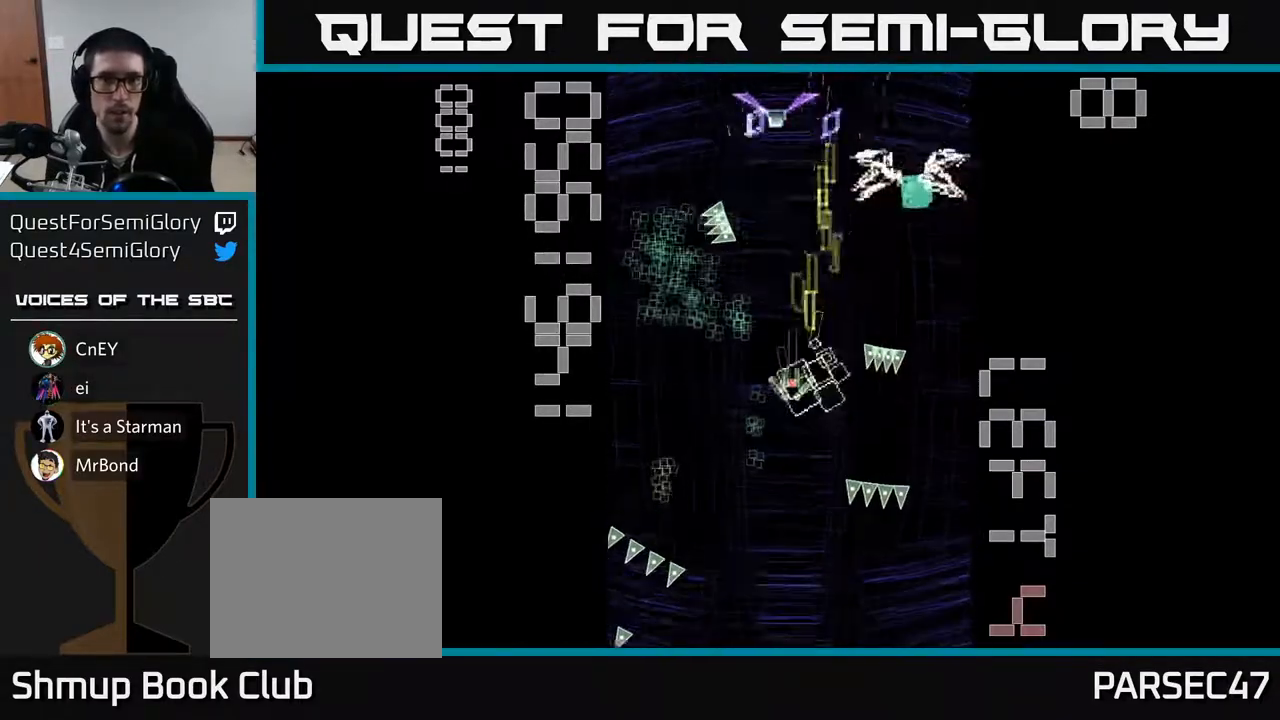
{"buttons": ["R2", "DPAD_DOWN", "DPAD_RIGHT"], "left_stick": "center"}
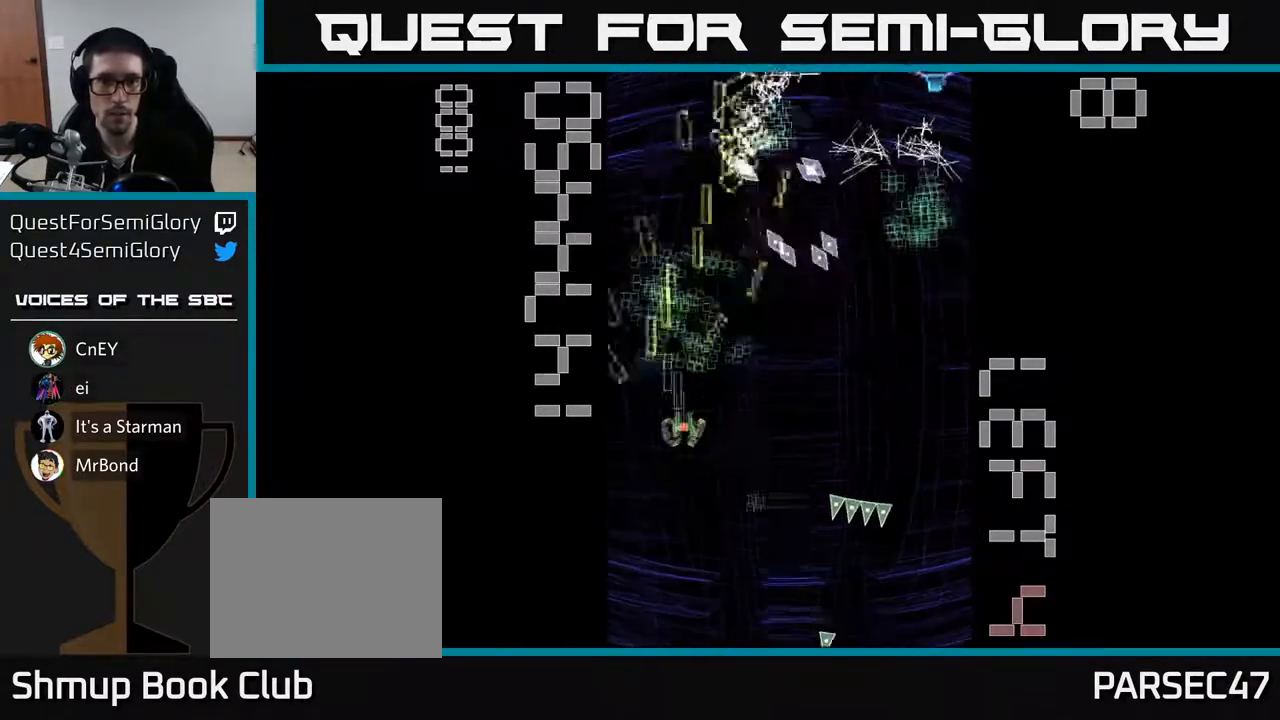
{"buttons": ["X", "R2", "DPAD_UP", "DPAD_LEFT"], "left_stick": "center", "events": [[233, "DPAD_DOWN", "up"], [233, "DPAD_RIGHT", "up"], [267, "DPAD_LEFT", "down"], [283, "DPAD_UP", "down"], [317, "X", "down"]]}
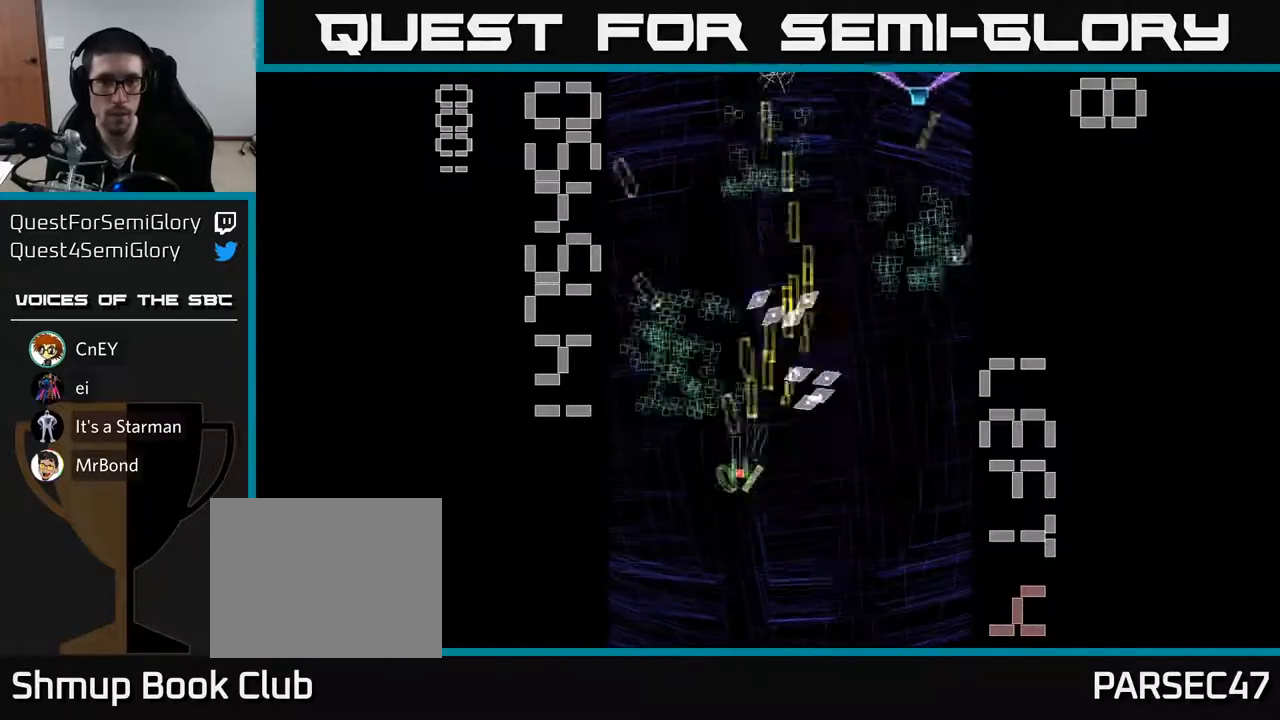
{"buttons": ["X", "R2", "DPAD_RIGHT"], "left_stick": "center", "events": [[283, "DPAD_LEFT", "up"], [317, "DPAD_RIGHT", "down"], [333, "DPAD_UP", "up"]]}
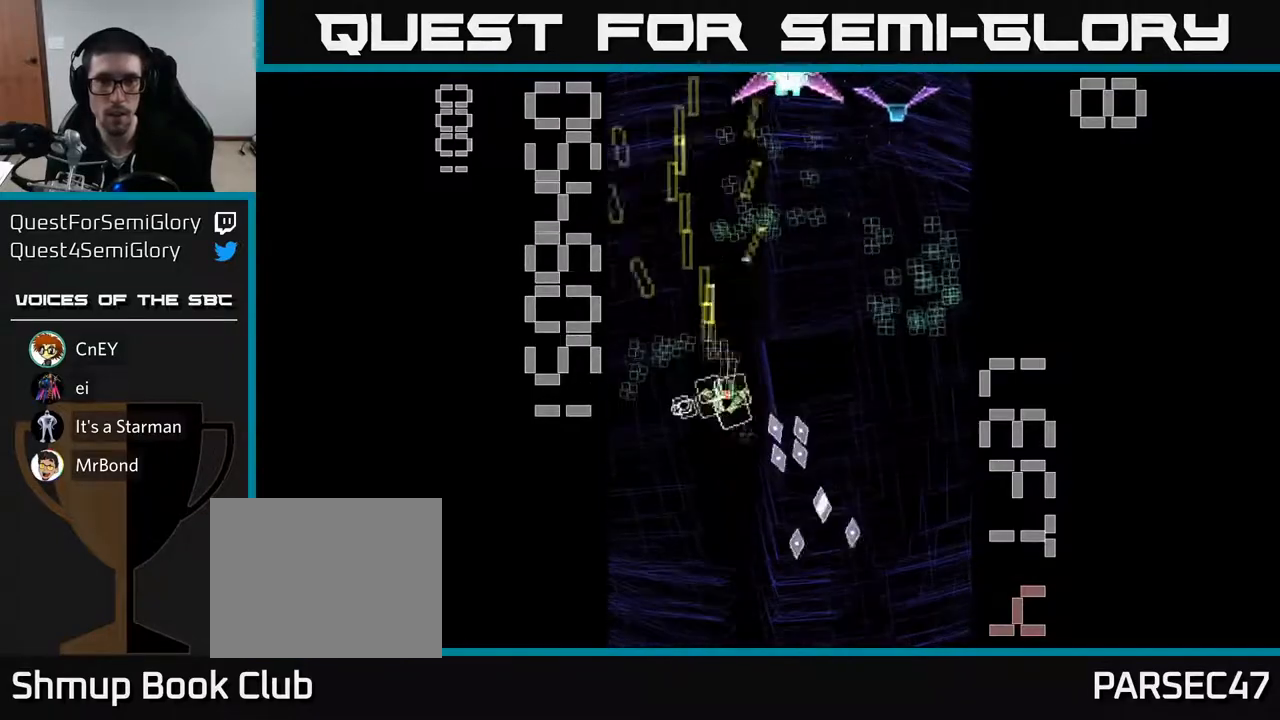
{"buttons": ["R2", "DPAD_UP"], "left_stick": "center", "events": [[383, "X", "up"], [400, "DPAD_UP", "down"], [433, "DPAD_RIGHT", "up"]]}
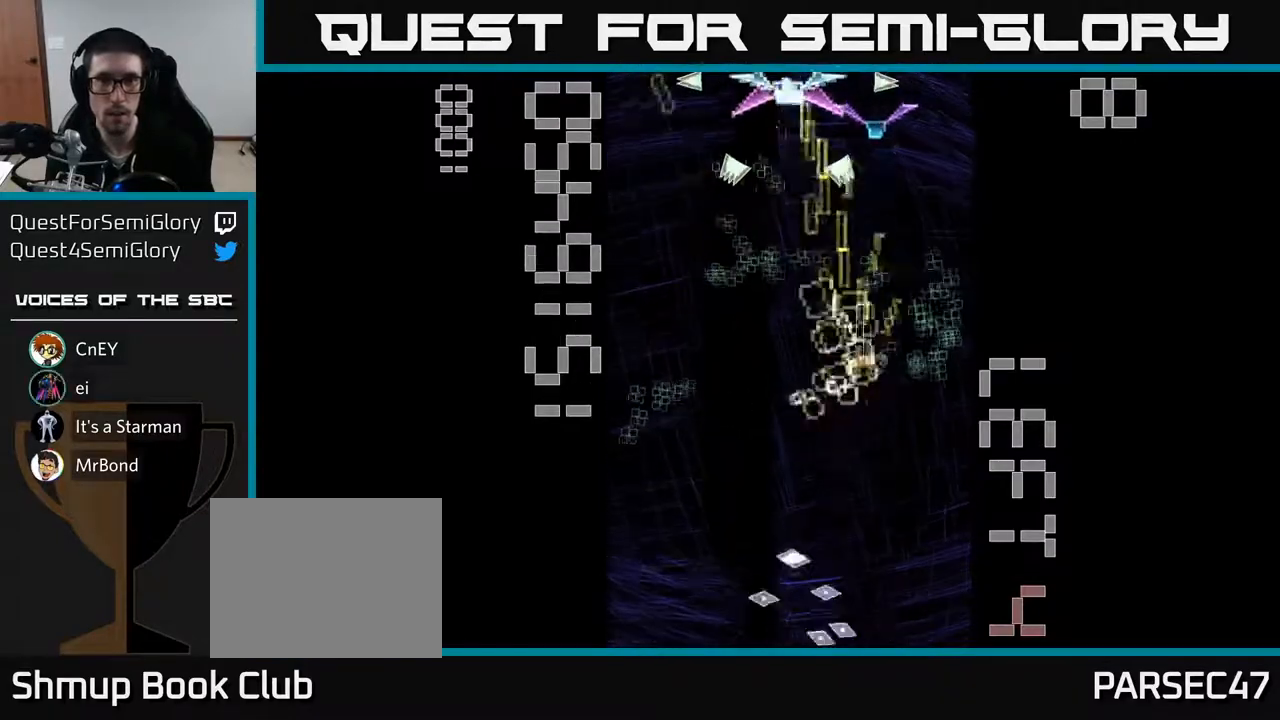
{"buttons": ["X", "R2", "DPAD_UP", "DPAD_LEFT"], "left_stick": "center", "events": [[17, "DPAD_RIGHT", "down"], [117, "DPAD_RIGHT", "up"], [167, "DPAD_LEFT", "down"], [183, "DPAD_UP", "up"], [200, "X", "down"], [233, "DPAD_DOWN", "down"], [333, "DPAD_DOWN", "up"], [400, "DPAD_UP", "down"]]}
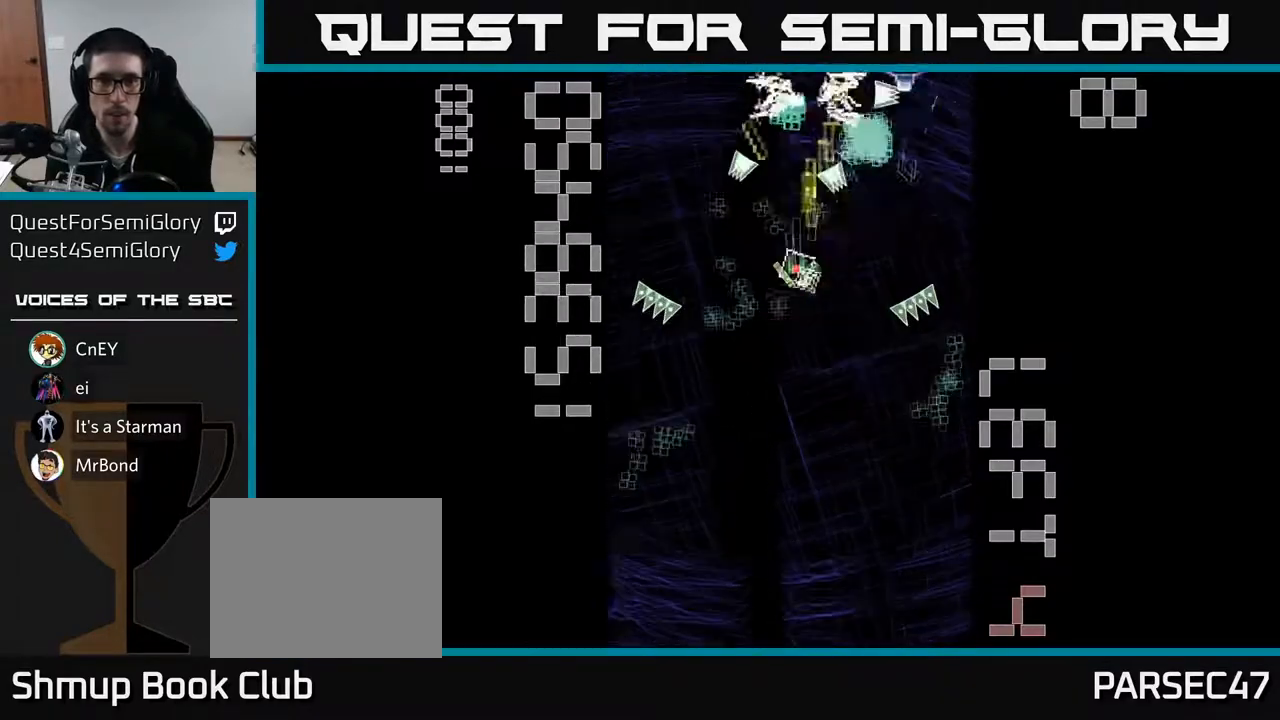
{"buttons": ["X", "R2", "DPAD_DOWN"], "left_stick": "center", "events": [[33, "DPAD_LEFT", "up"], [33, "DPAD_UP", "up"], [67, "DPAD_RIGHT", "down"], [83, "DPAD_DOWN", "down"], [400, "DPAD_RIGHT", "up"]]}
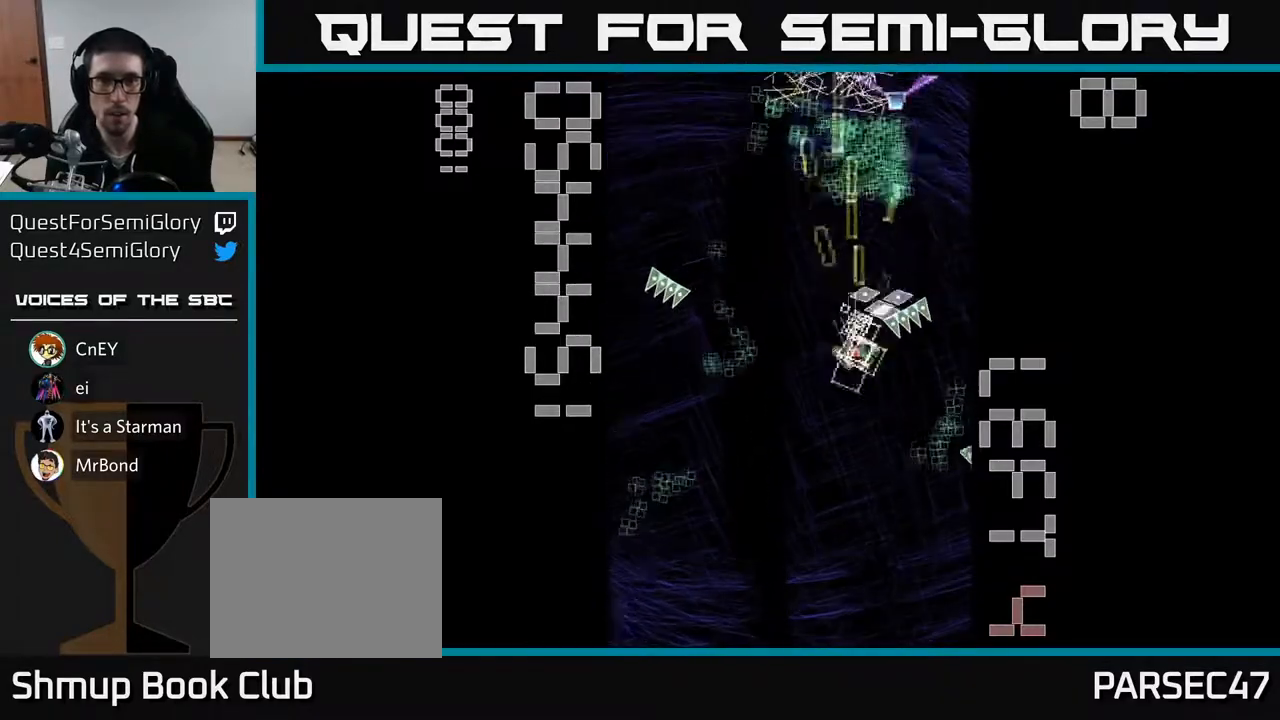
{"buttons": ["R2", "DPAD_DOWN", "DPAD_LEFT"], "left_stick": "center", "events": [[17, "X", "up"], [167, "DPAD_LEFT", "down"], [233, "DPAD_DOWN", "up"], [400, "DPAD_DOWN", "down"]]}
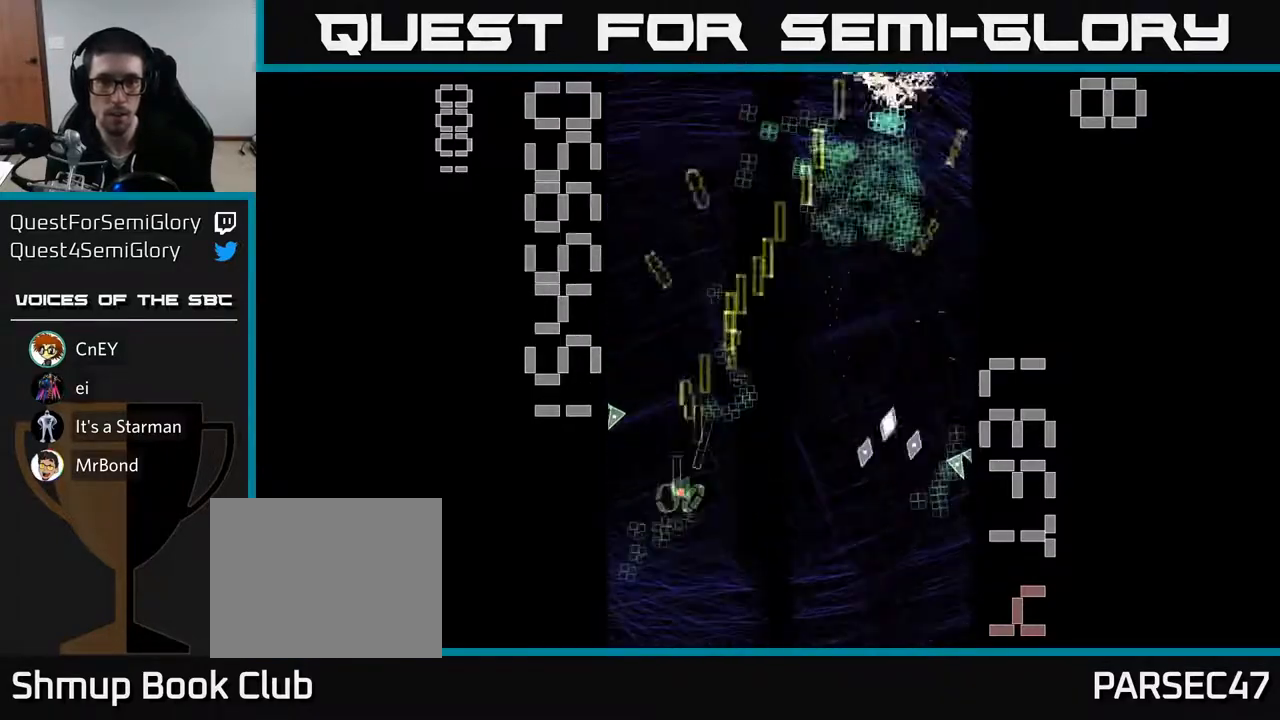
{"buttons": ["R2", "DPAD_UP"], "left_stick": "center", "events": [[100, "DPAD_LEFT", "up"], [200, "DPAD_RIGHT", "down"], [217, "DPAD_DOWN", "up"], [250, "DPAD_UP", "down"], [433, "DPAD_RIGHT", "up"]]}
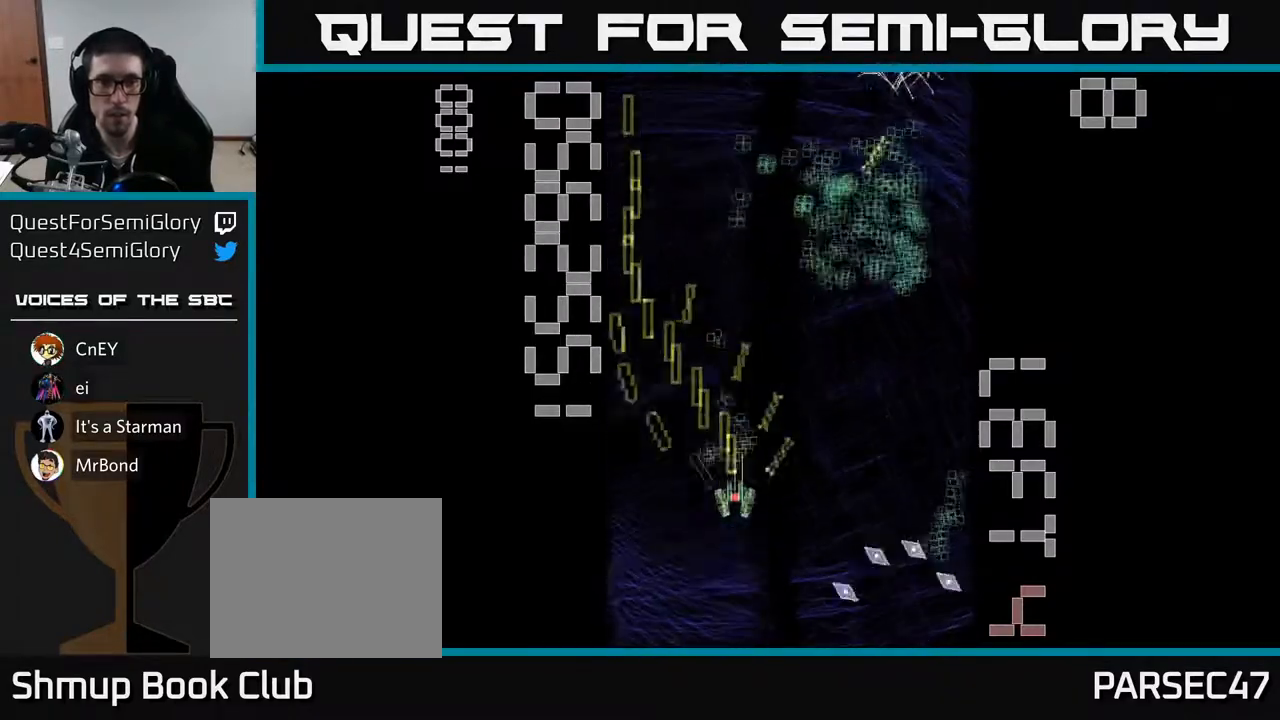
{"buttons": ["R2", "DPAD_RIGHT"], "left_stick": "center", "events": [[417, "DPAD_RIGHT", "down"], [433, "DPAD_UP", "up"]]}
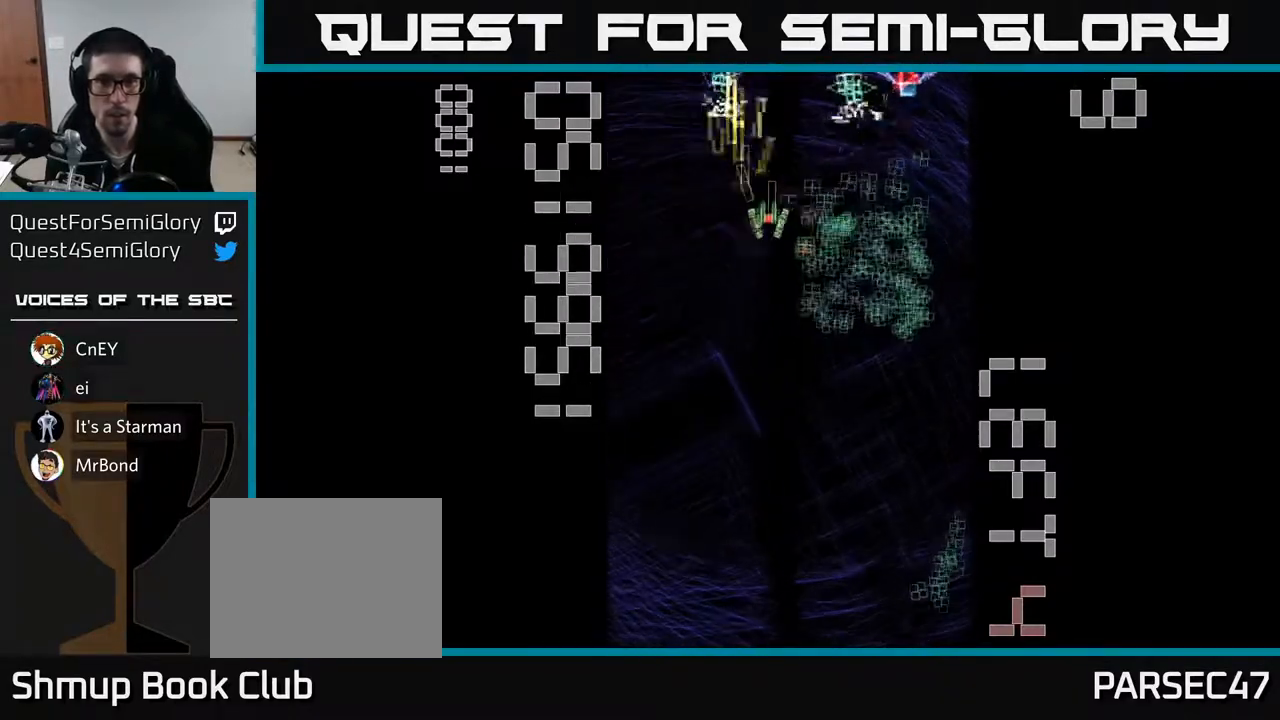
{"buttons": ["R2", "DPAD_DOWN", "DPAD_LEFT"], "left_stick": "center", "events": [[217, "DPAD_RIGHT", "up"], [250, "DPAD_DOWN", "down"], [300, "DPAD_LEFT", "down"]]}
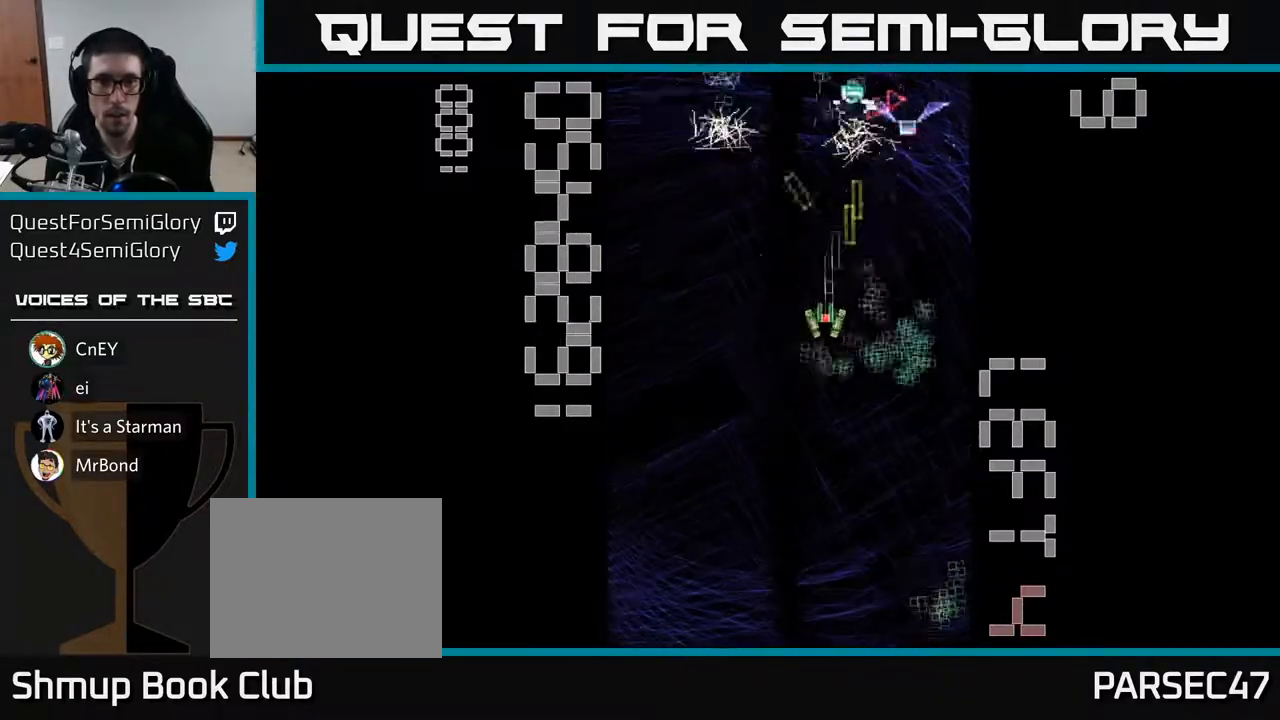
{"buttons": ["R2", "DPAD_DOWN"], "left_stick": "center", "events": [[17, "DPAD_LEFT", "up"], [50, "X", "down"], [67, "DPAD_RIGHT", "down"], [83, "DPAD_DOWN", "up"], [317, "DPAD_RIGHT", "up"], [450, "DPAD_DOWN", "down"], [467, "X", "up"]]}
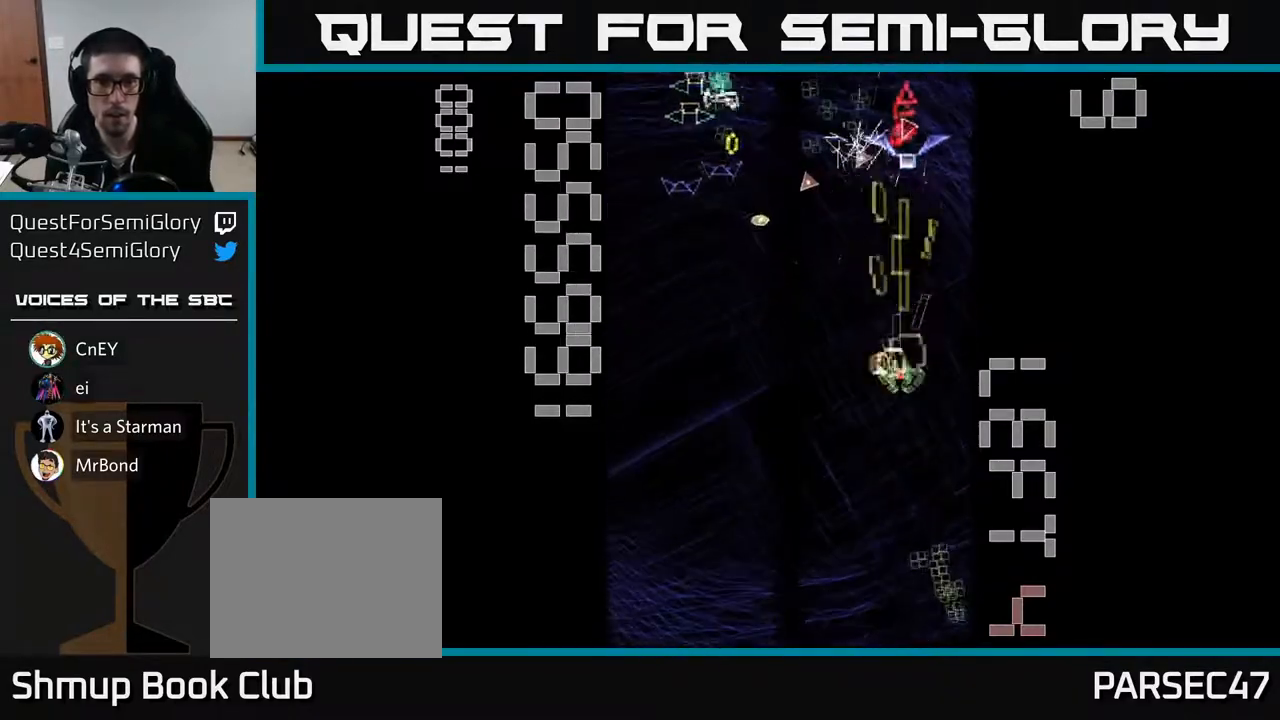
{"buttons": ["R2", "DPAD_LEFT"], "left_stick": "center", "events": [[67, "DPAD_RIGHT", "down"], [183, "DPAD_RIGHT", "up"], [333, "DPAD_LEFT", "down"], [383, "DPAD_DOWN", "up"]]}